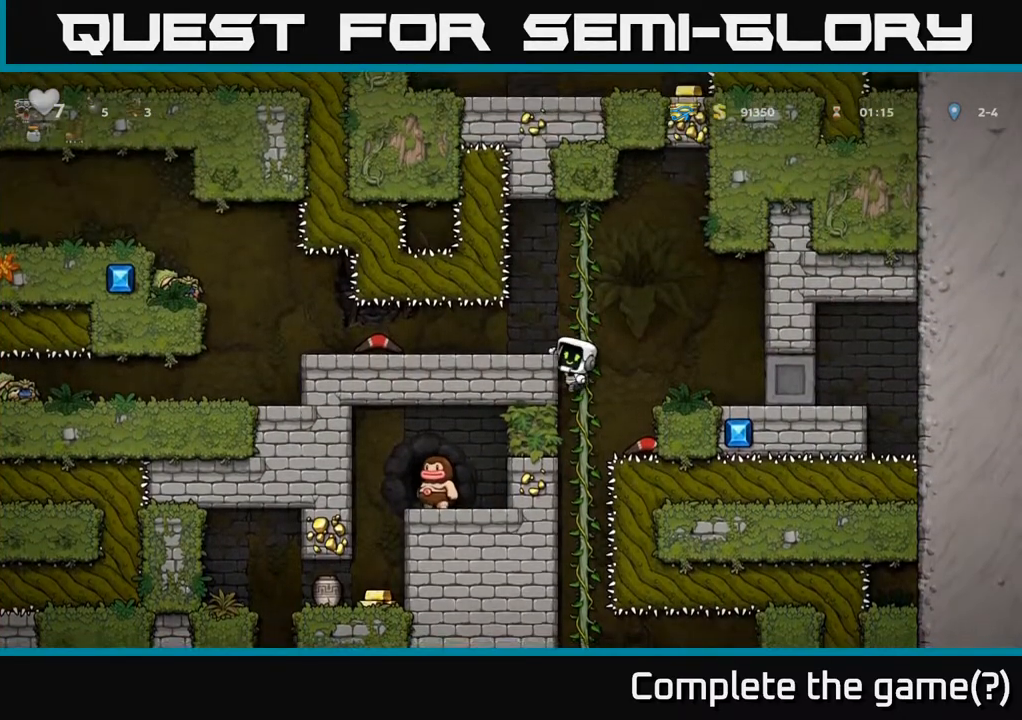
Gameplay with a controller (Xbox layout); each line is a JSON object with the inputs held at the frame after it. "events" lists button and stick changes between this image and that frame as [ms after this image, input, new state], when the widget could be followed in between.
{"buttons": [], "left_stick": "left", "right_stick": "center", "events": [[50, "A", "up"]]}
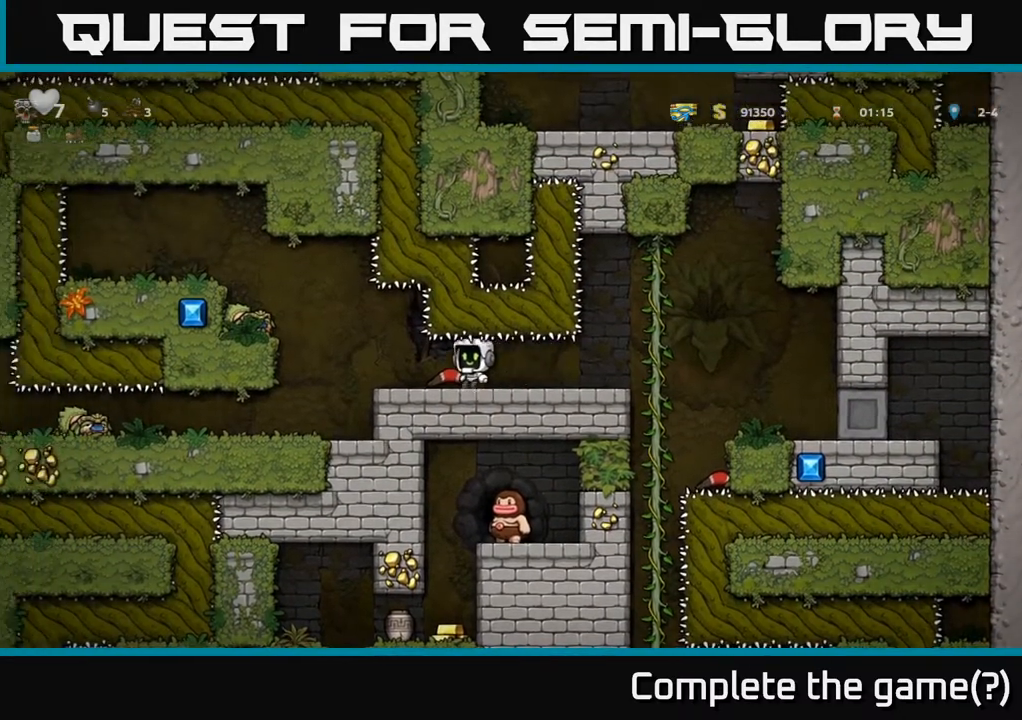
{"buttons": [], "left_stick": "center", "right_stick": "center", "events": [[17, "left_stick", "down-left"], [50, "X", "down"], [133, "X", "up"], [200, "left_stick", "center"], [250, "left_stick", "left"], [500, "left_stick", "center"]]}
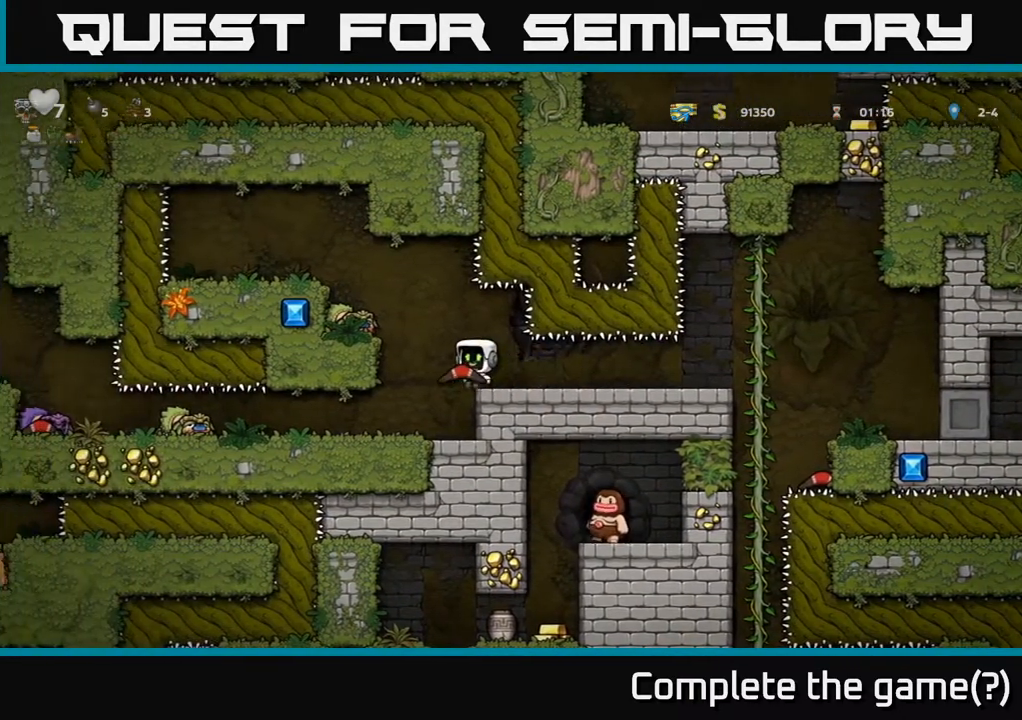
{"buttons": [], "left_stick": "left", "right_stick": "center", "events": [[200, "left_stick", "left"]]}
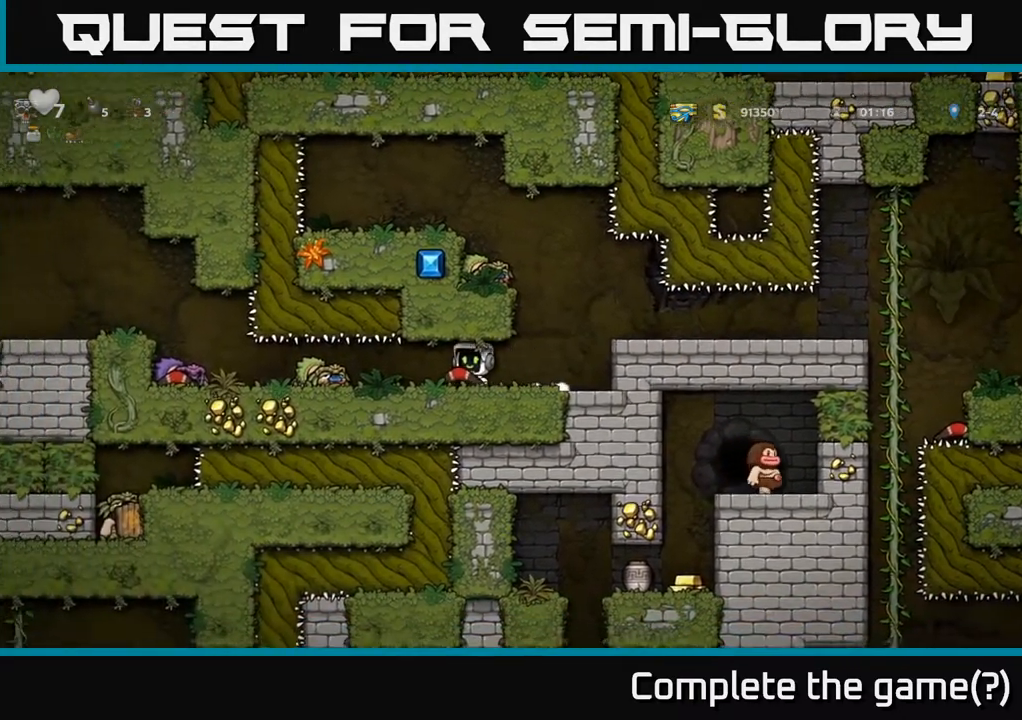
{"buttons": [], "left_stick": "left", "right_stick": "center", "events": []}
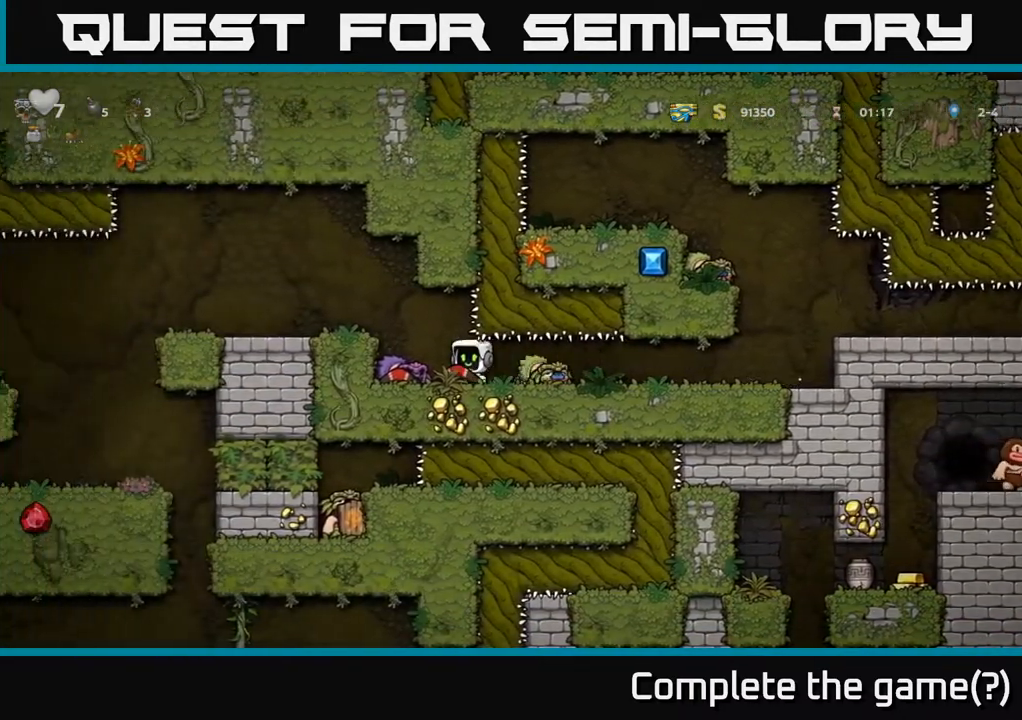
{"buttons": [], "left_stick": "left", "right_stick": "center", "events": [[83, "A", "down"], [217, "A", "up"]]}
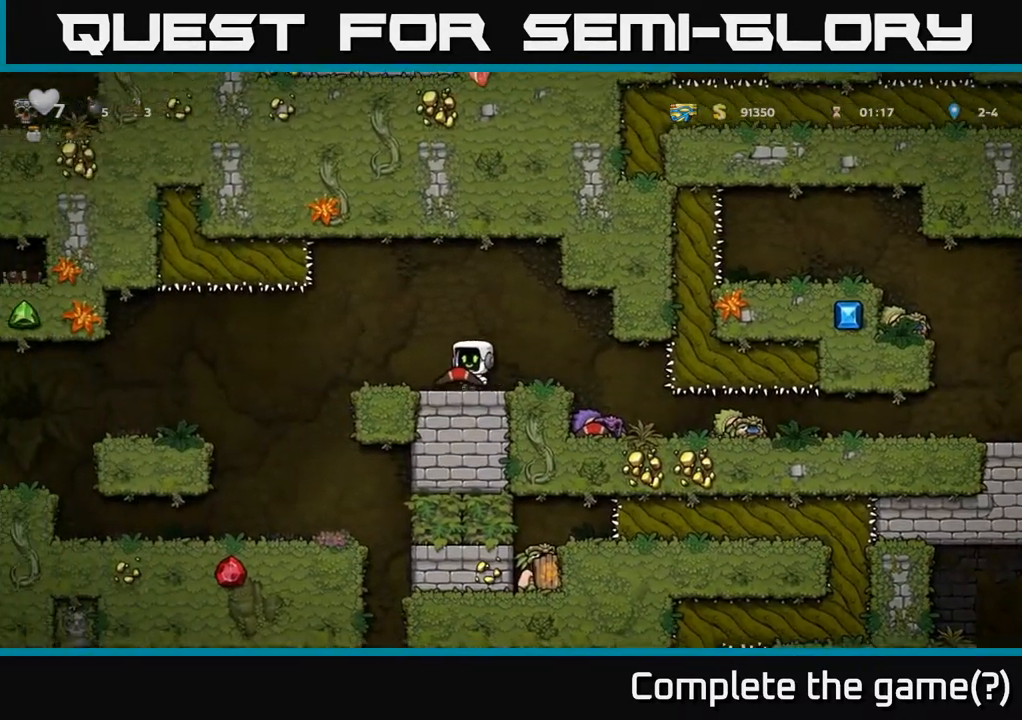
{"buttons": [], "left_stick": "left", "right_stick": "center", "events": []}
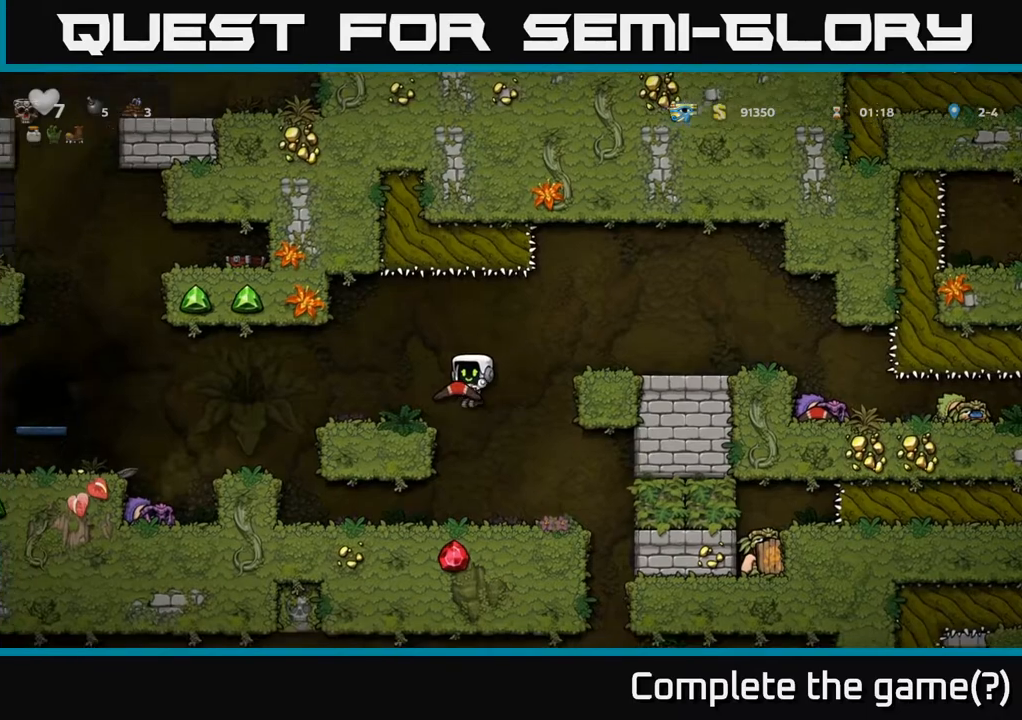
{"buttons": [], "left_stick": "left", "right_stick": "center", "events": [[283, "A", "down"], [400, "A", "up"]]}
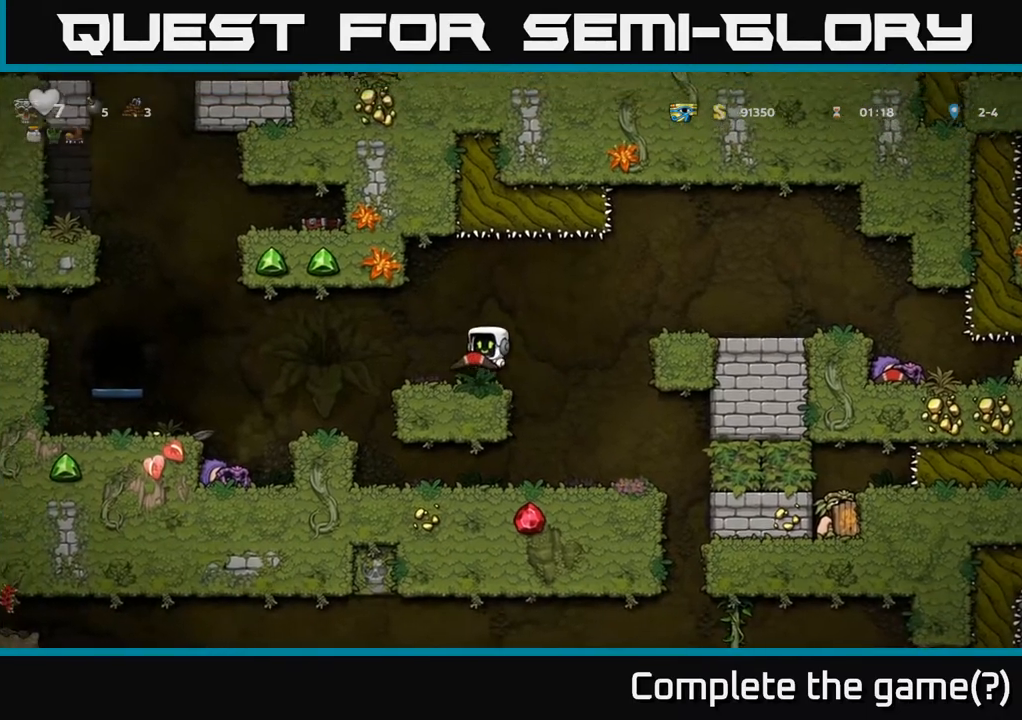
{"buttons": [], "left_stick": "left", "right_stick": "center", "events": [[167, "A", "down"], [267, "A", "up"]]}
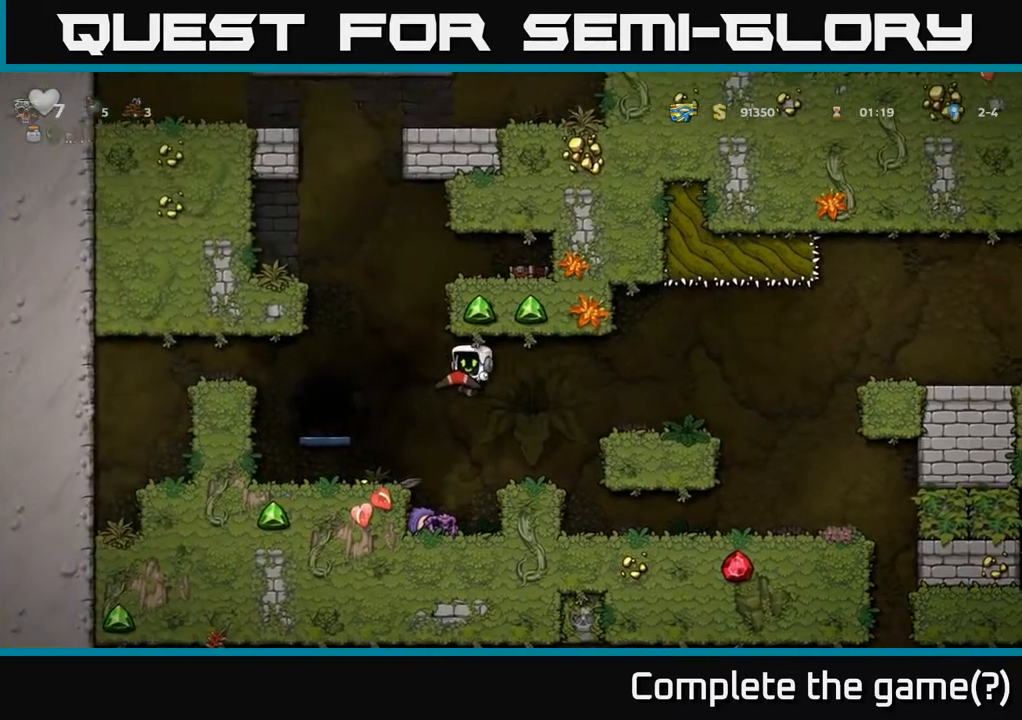
{"buttons": [], "left_stick": "center", "right_stick": "center", "events": [[333, "A", "down"], [367, "left_stick", "center"], [467, "A", "up"]]}
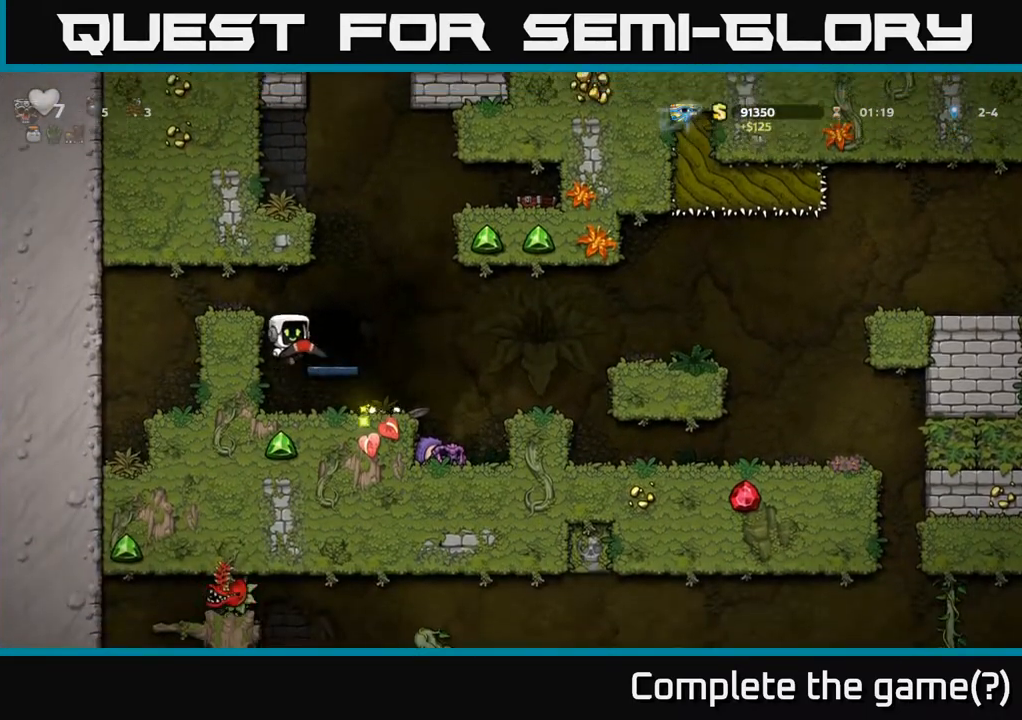
{"buttons": [], "left_stick": "center", "right_stick": "center", "events": [[233, "L2", "down"], [333, "L2", "up"], [400, "L2", "down"], [500, "L2", "up"]]}
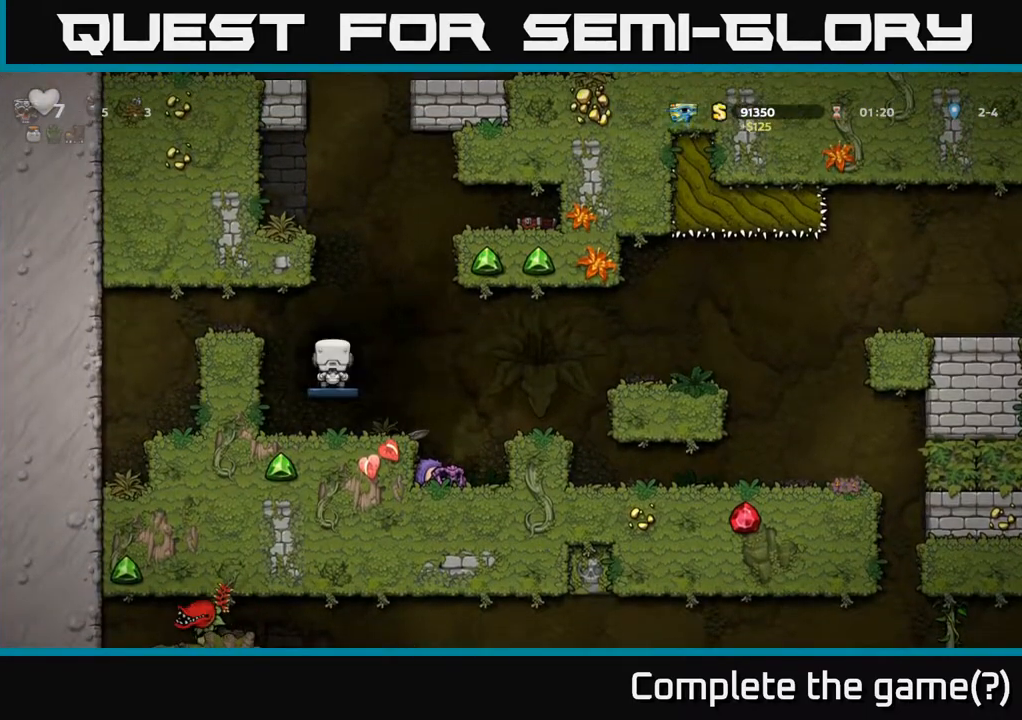
{"buttons": [], "left_stick": "center", "right_stick": "center", "events": [[83, "L2", "down"], [150, "L2", "up"], [217, "L2", "down"], [317, "L2", "up"], [367, "L2", "down"], [483, "L2", "up"]]}
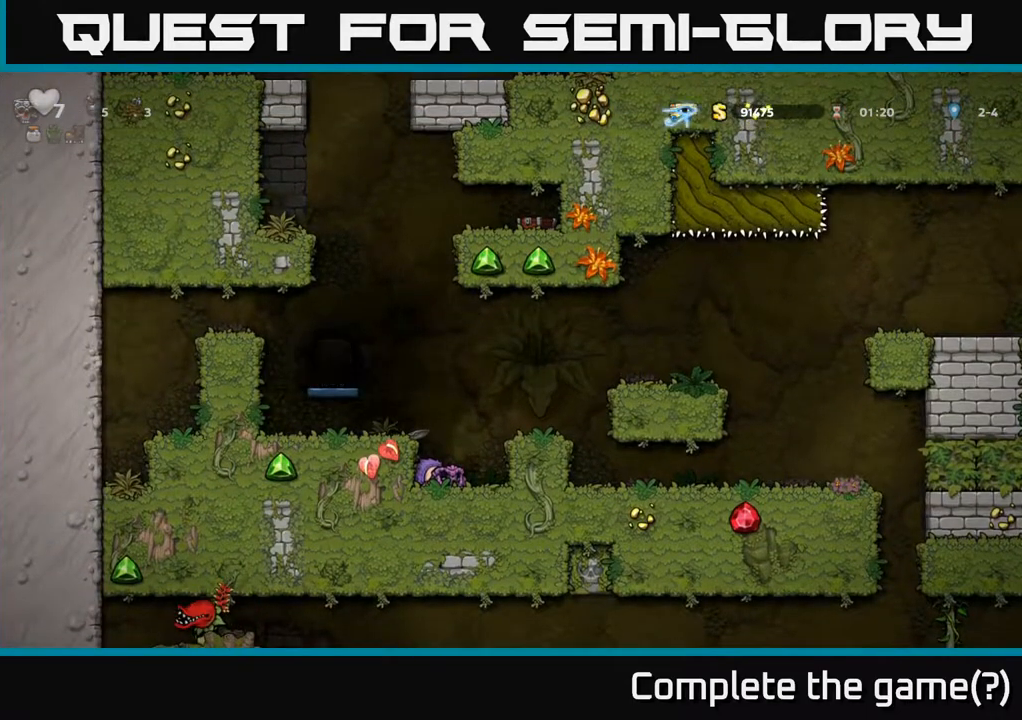
{"buttons": [], "left_stick": "center", "right_stick": "center", "events": []}
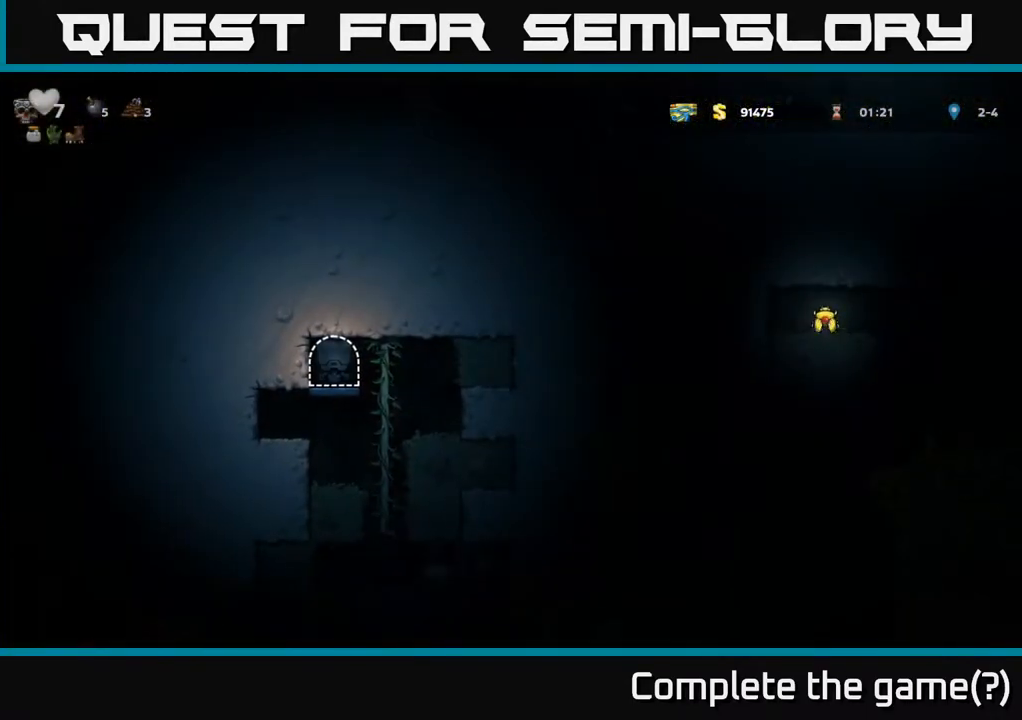
{"buttons": [], "left_stick": "right", "right_stick": "center", "events": [[250, "left_stick", "left"], [300, "left_stick", "right"]]}
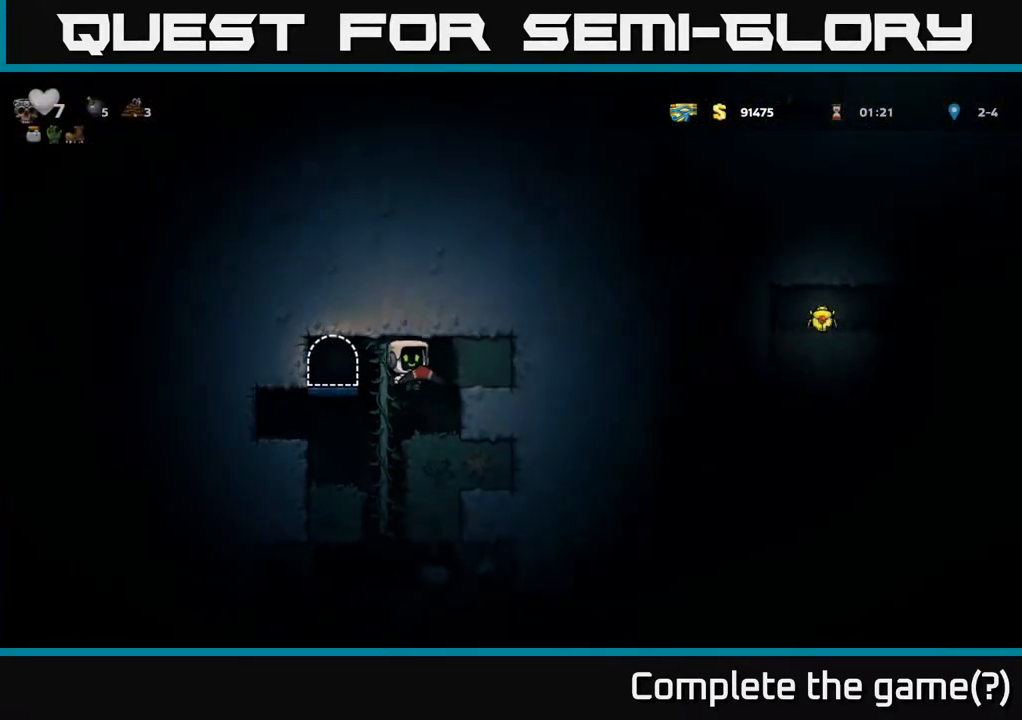
{"buttons": [], "left_stick": "right", "right_stick": "center", "events": [[50, "left_stick", "left"], [300, "left_stick", "center"], [483, "left_stick", "right"]]}
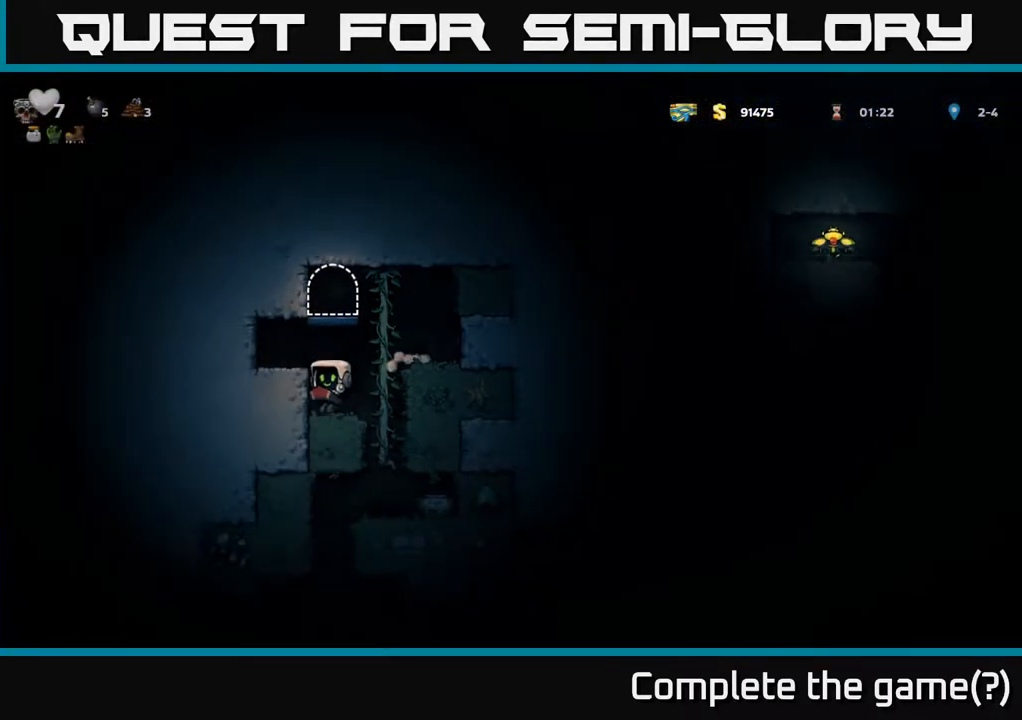
{"buttons": [], "left_stick": "center", "right_stick": "center", "events": [[83, "left_stick", "center"]]}
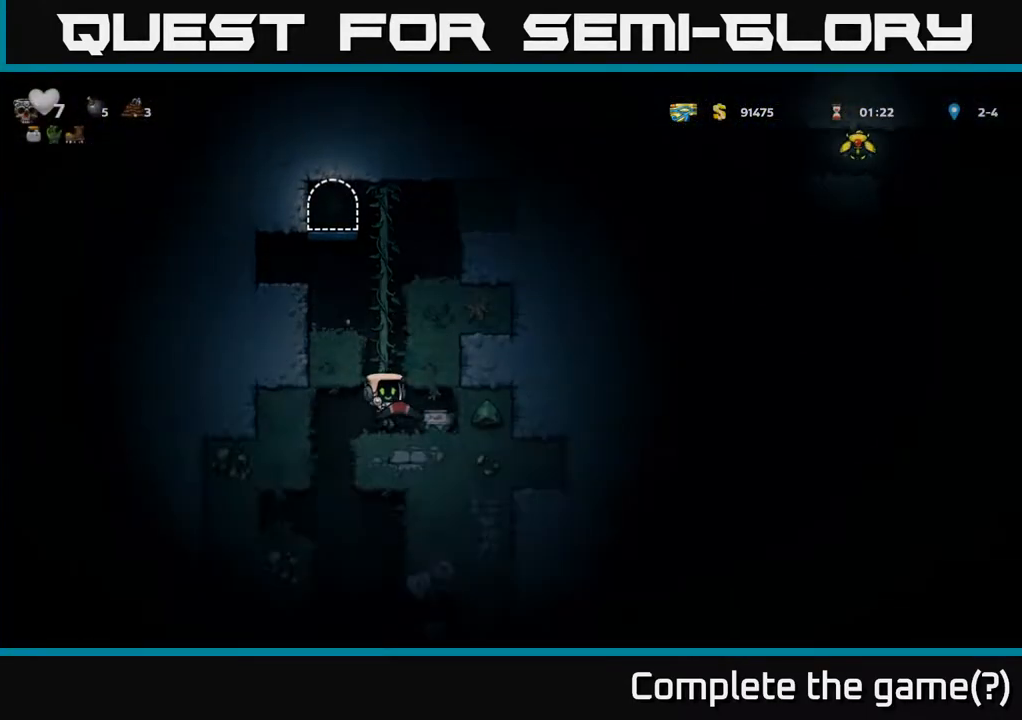
{"buttons": [], "left_stick": "right", "right_stick": "center", "events": [[33, "X", "down"], [117, "X", "up"], [450, "left_stick", "right"]]}
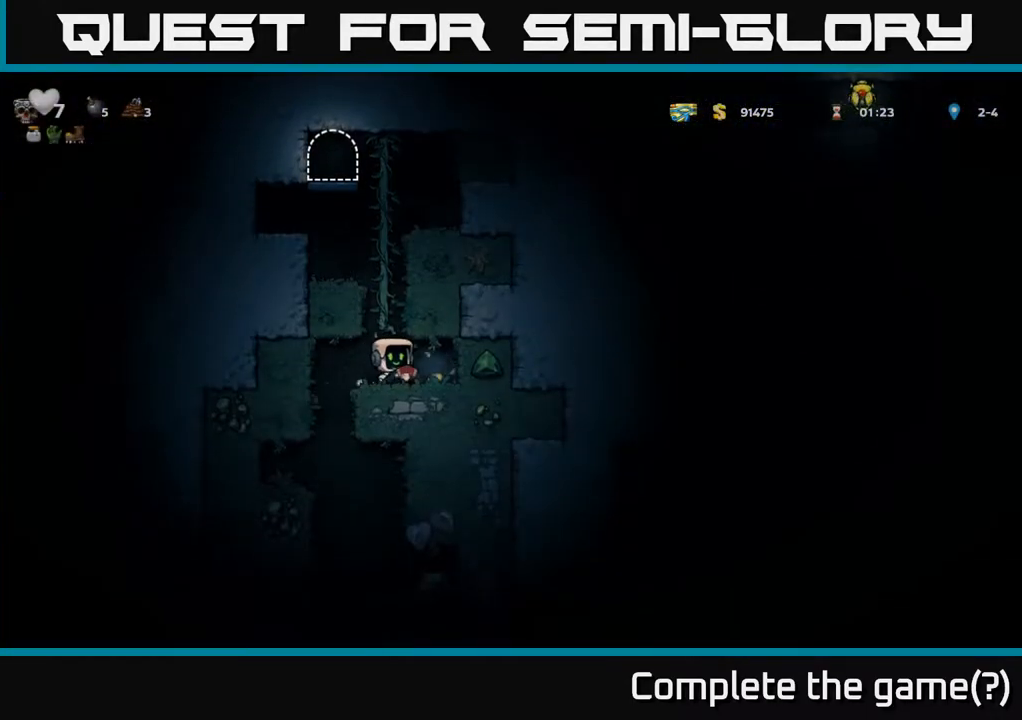
{"buttons": [], "left_stick": "center", "right_stick": "center", "events": [[183, "left_stick", "left"], [467, "left_stick", "center"]]}
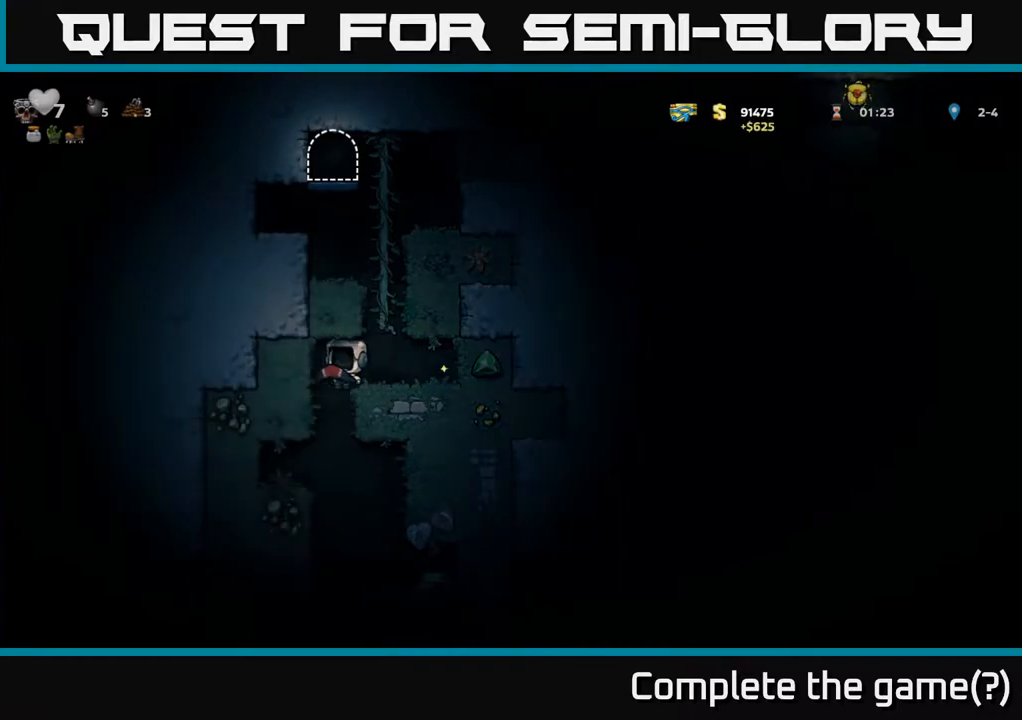
{"buttons": [], "left_stick": "right", "right_stick": "center", "events": [[450, "left_stick", "right"]]}
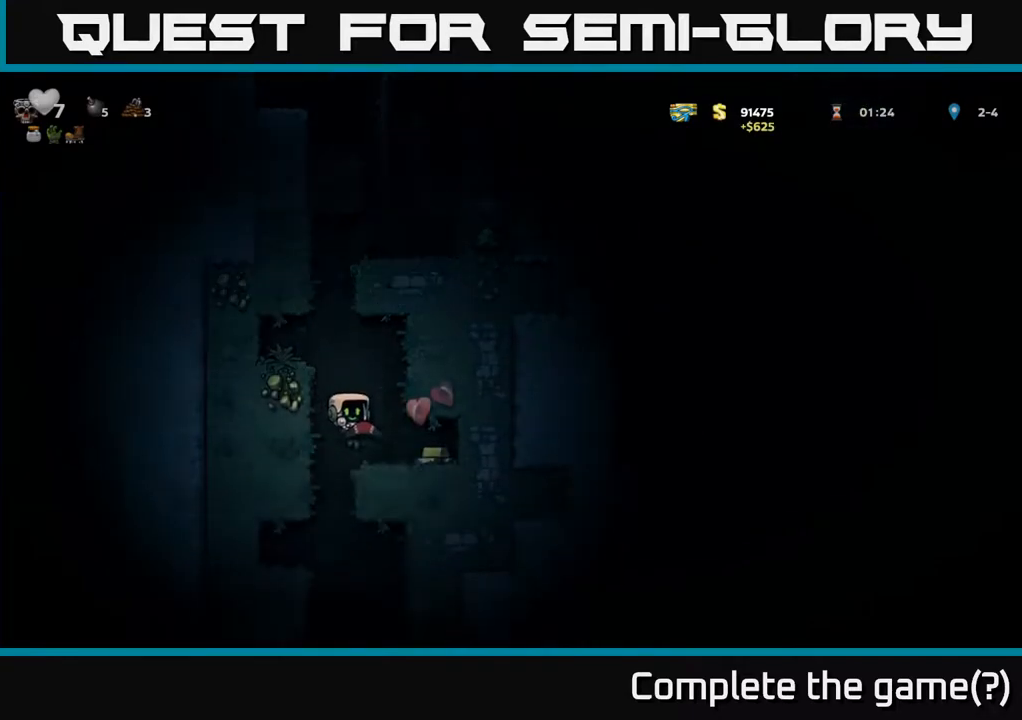
{"buttons": [], "left_stick": "left", "right_stick": "center", "events": [[383, "left_stick", "left"]]}
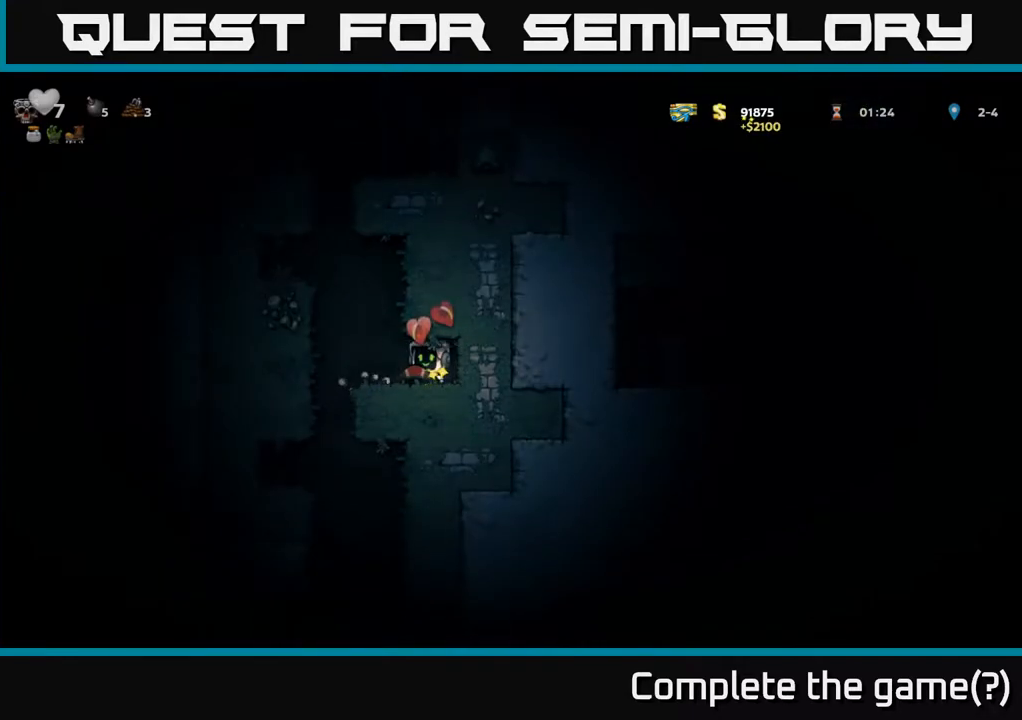
{"buttons": [], "left_stick": "center", "right_stick": "center", "events": [[200, "left_stick", "center"]]}